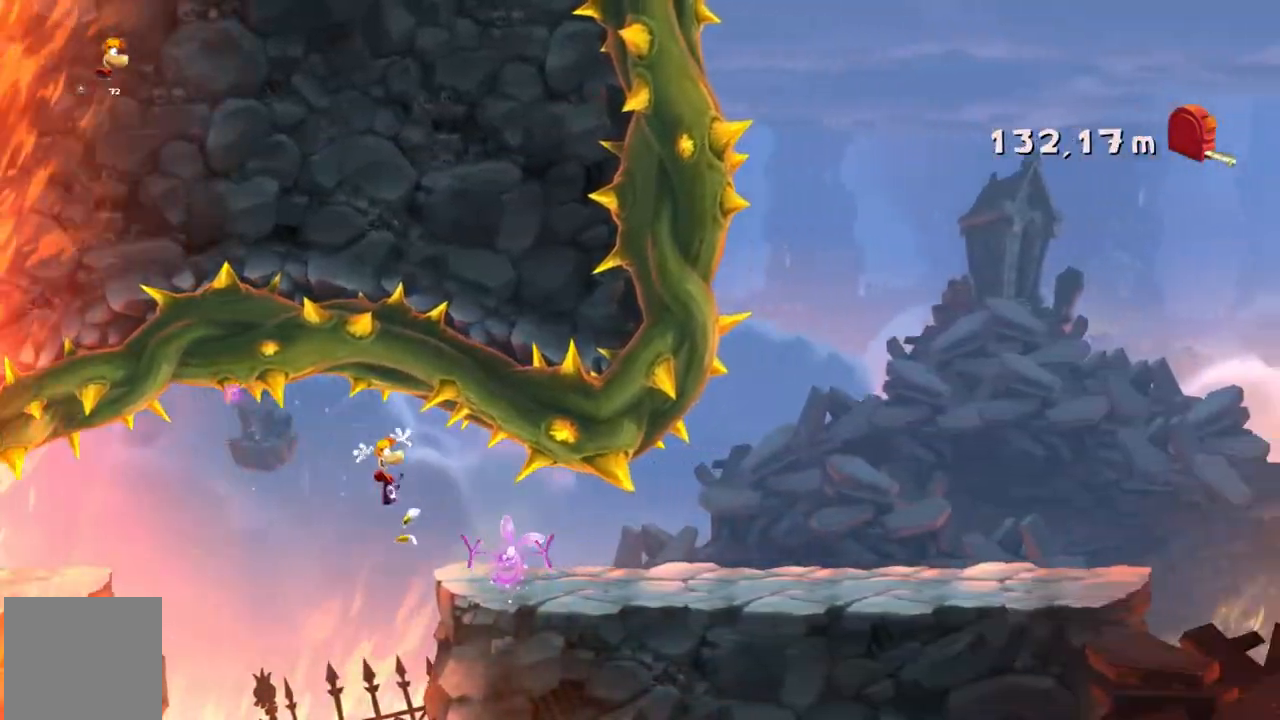
Gameplay with a controller (Xbox layout); each line is a JSON object with the inputs held at the frame after it. "events" lists button and stick changes between this image and that frame as [ms after this image, input, new state], when the widget could be followed in between. Not read: A L1 L3 R1 R3 START right_stick.
{"buttons": ["R2"], "left_stick": "center", "events": []}
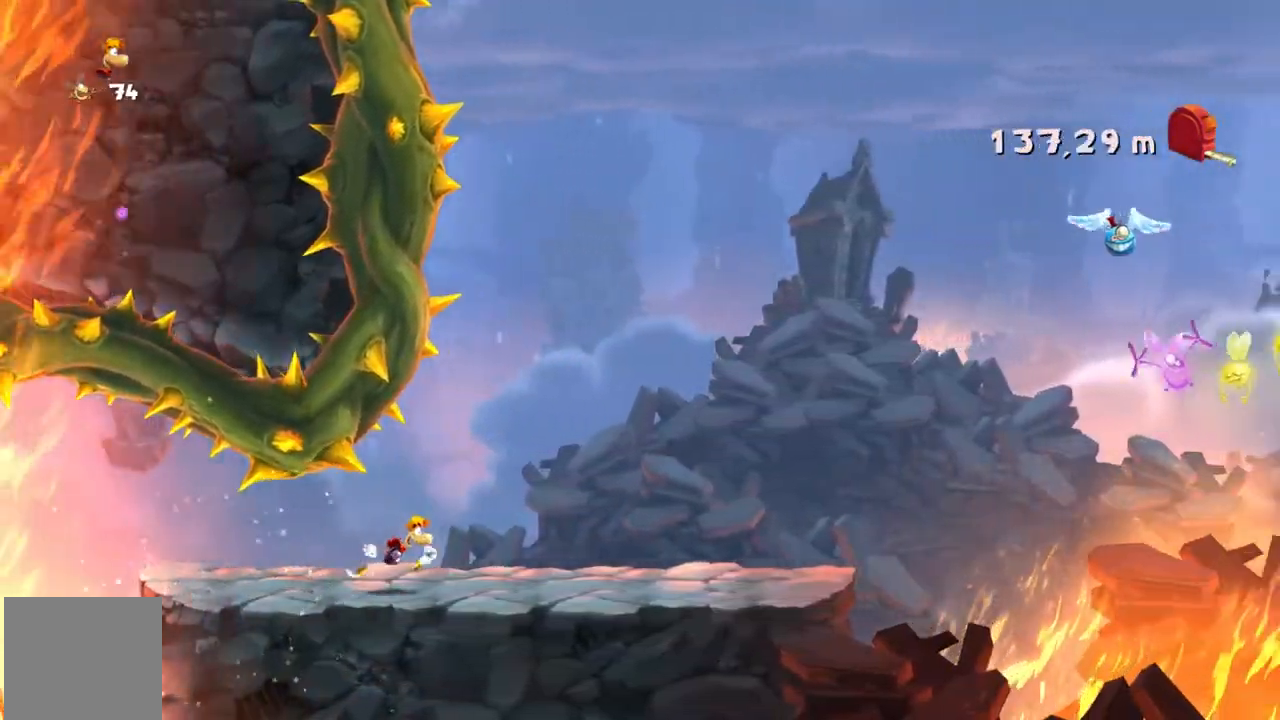
{"buttons": ["R2"], "left_stick": "center", "events": []}
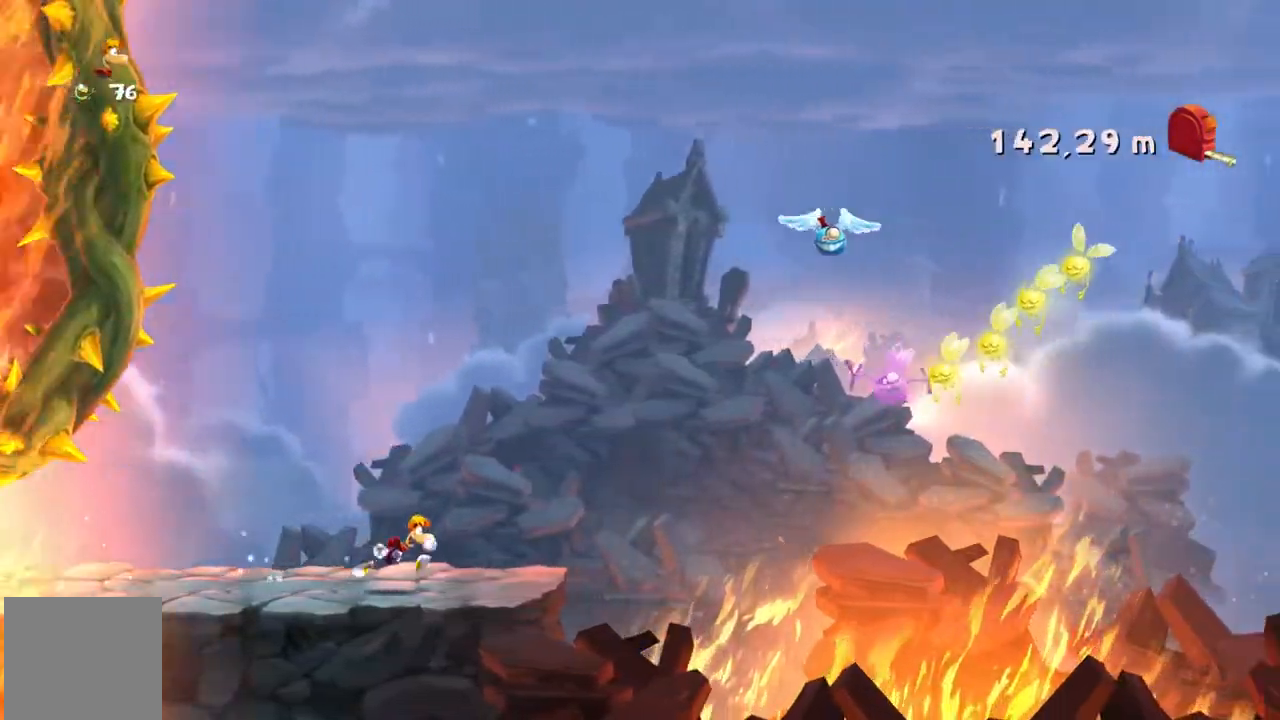
{"buttons": ["R2"], "left_stick": "center", "events": []}
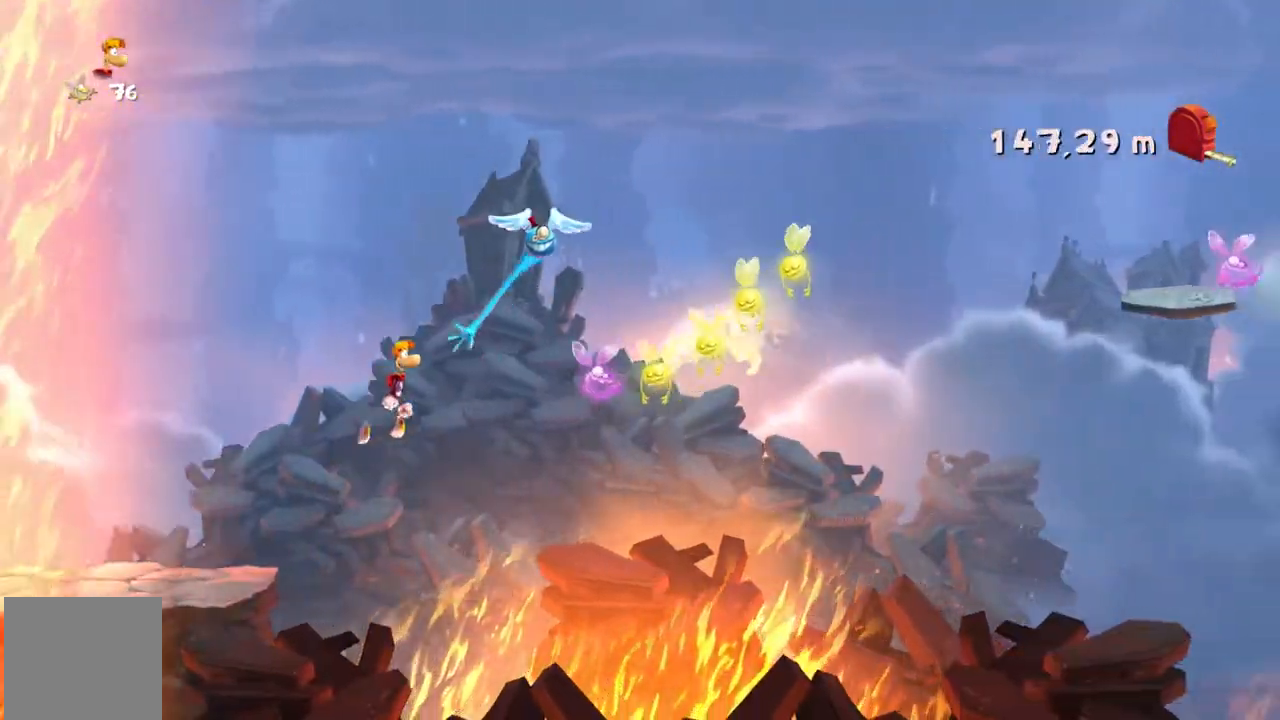
{"buttons": ["R2"], "left_stick": "center", "events": []}
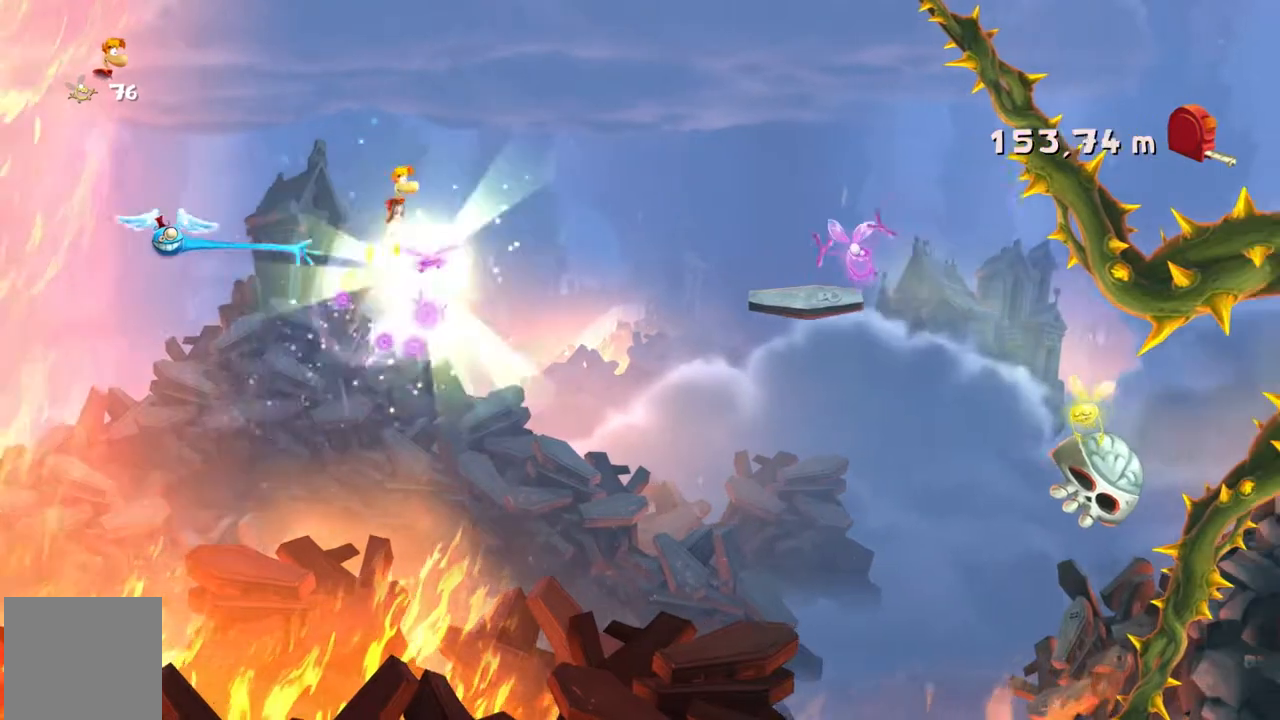
{"buttons": ["R2"], "left_stick": "center", "events": []}
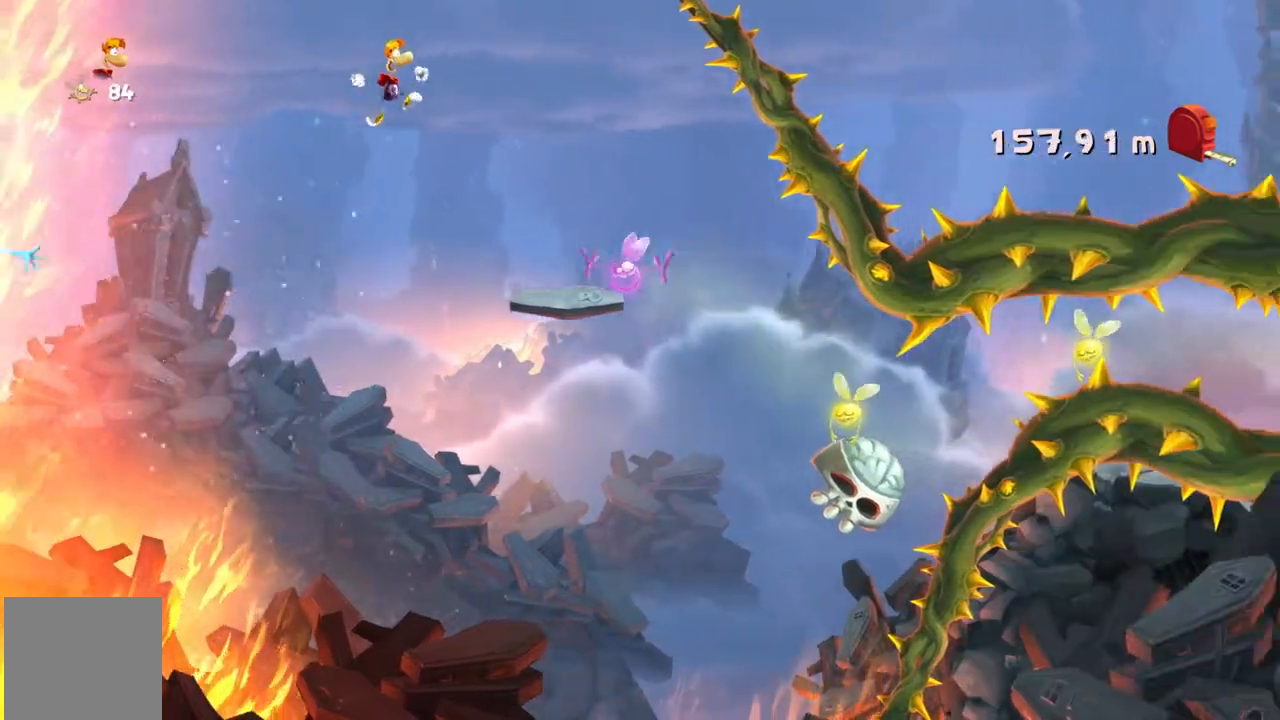
{"buttons": ["R2"], "left_stick": "center", "events": []}
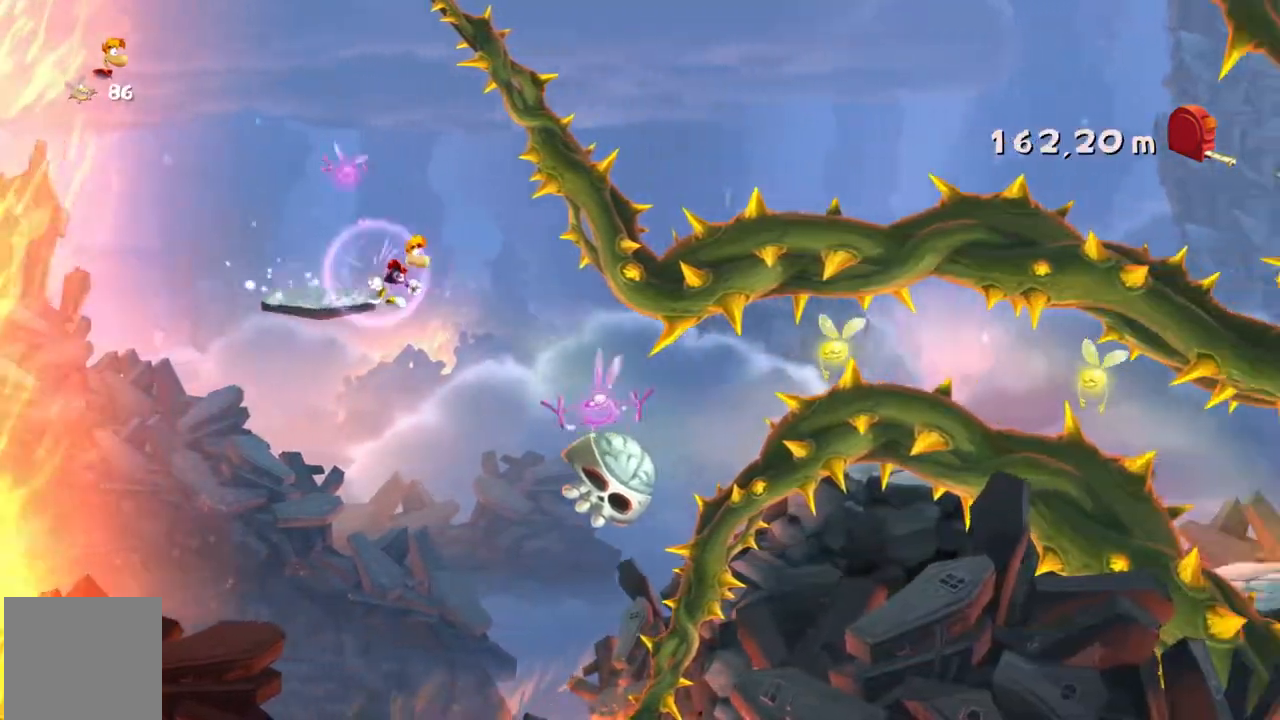
{"buttons": ["R2"], "left_stick": "center", "events": []}
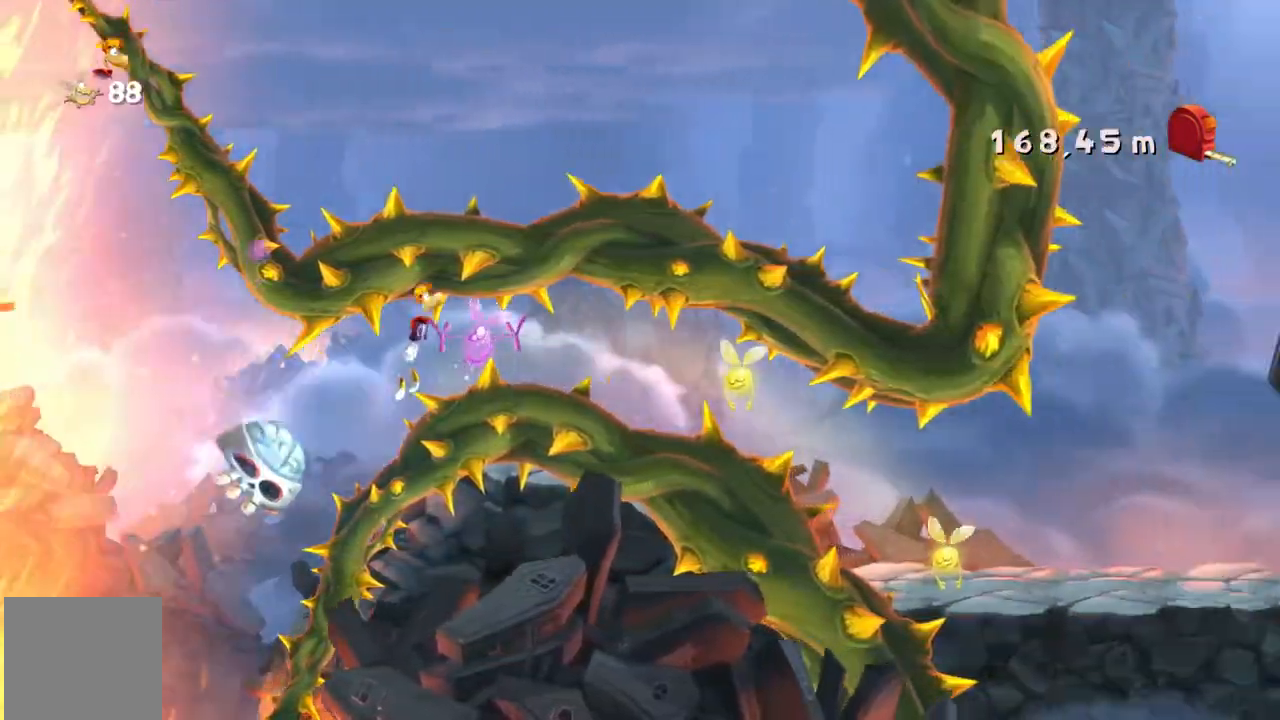
{"buttons": ["R2"], "left_stick": "center", "events": []}
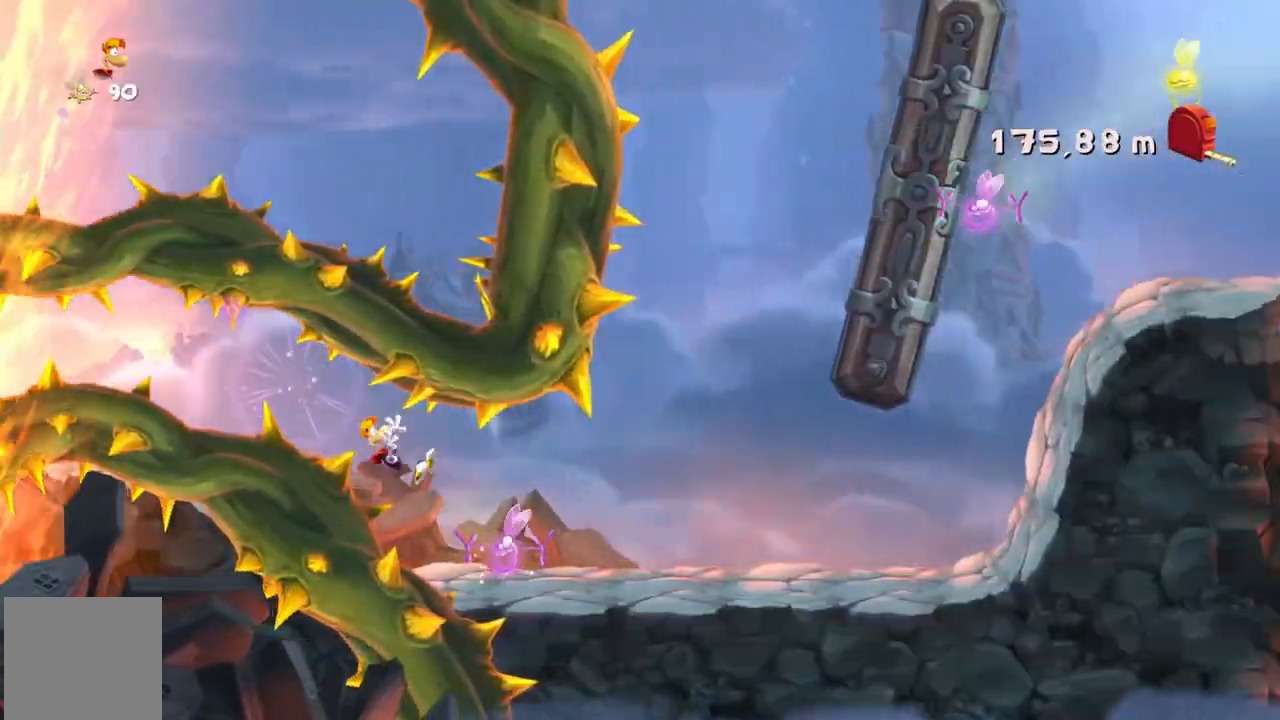
{"buttons": ["R2"], "left_stick": "center", "events": []}
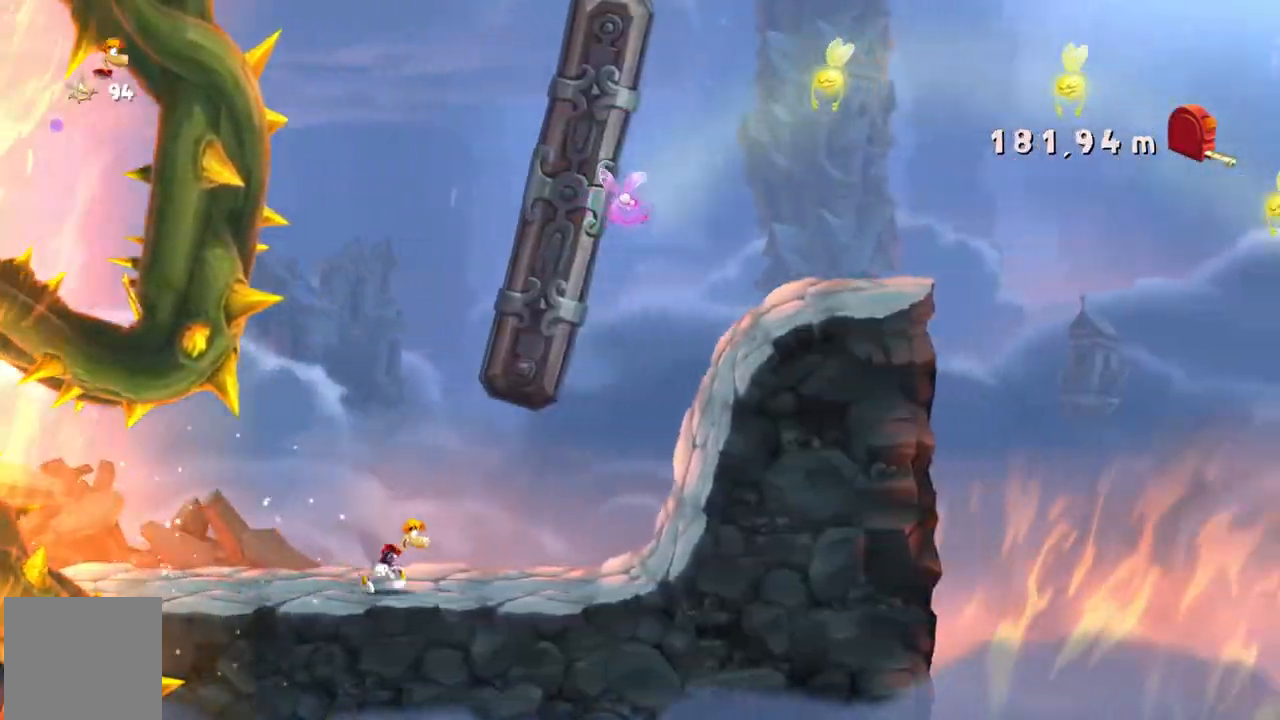
{"buttons": ["R2"], "left_stick": "center", "events": []}
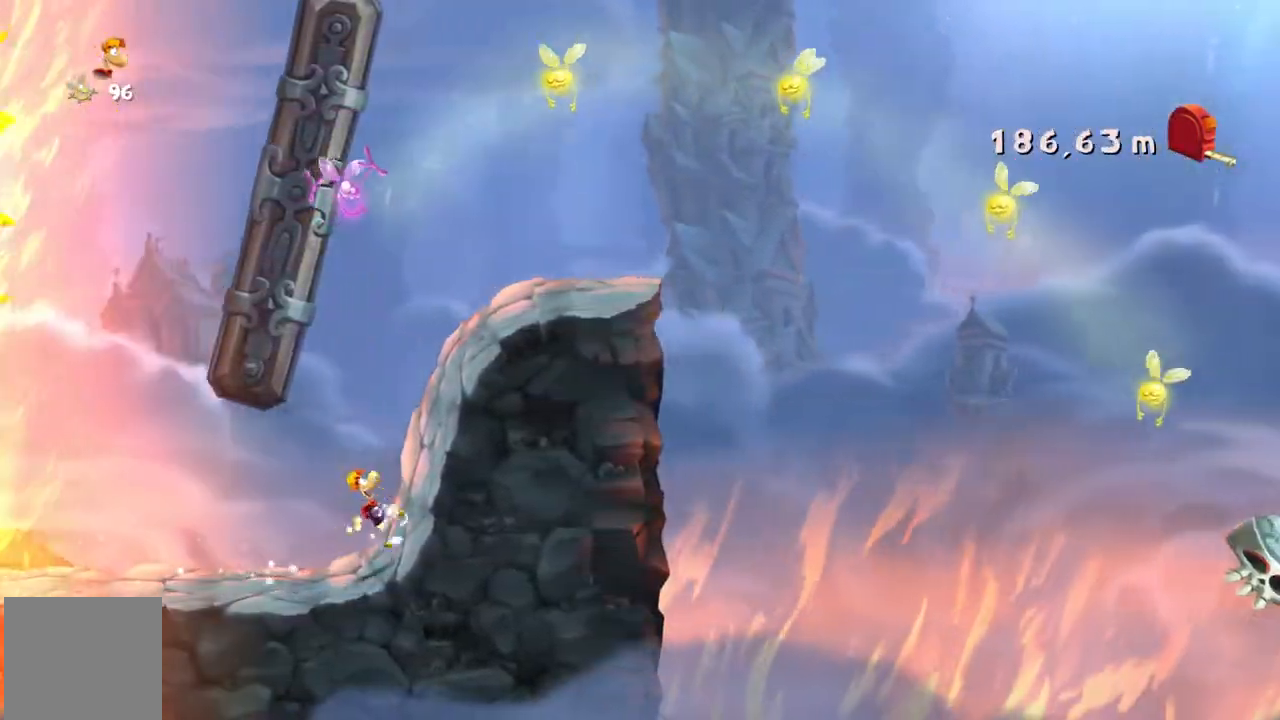
{"buttons": ["R2"], "left_stick": "center", "events": []}
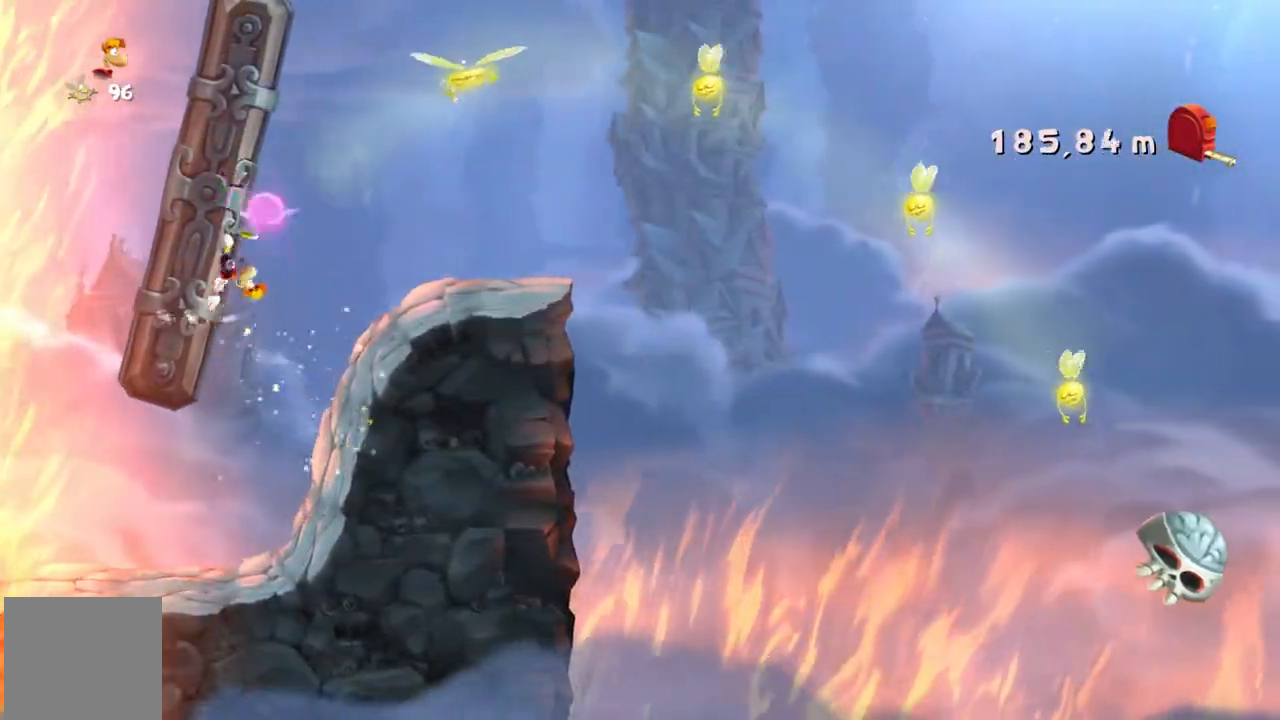
{"buttons": ["R2"], "left_stick": "center", "events": []}
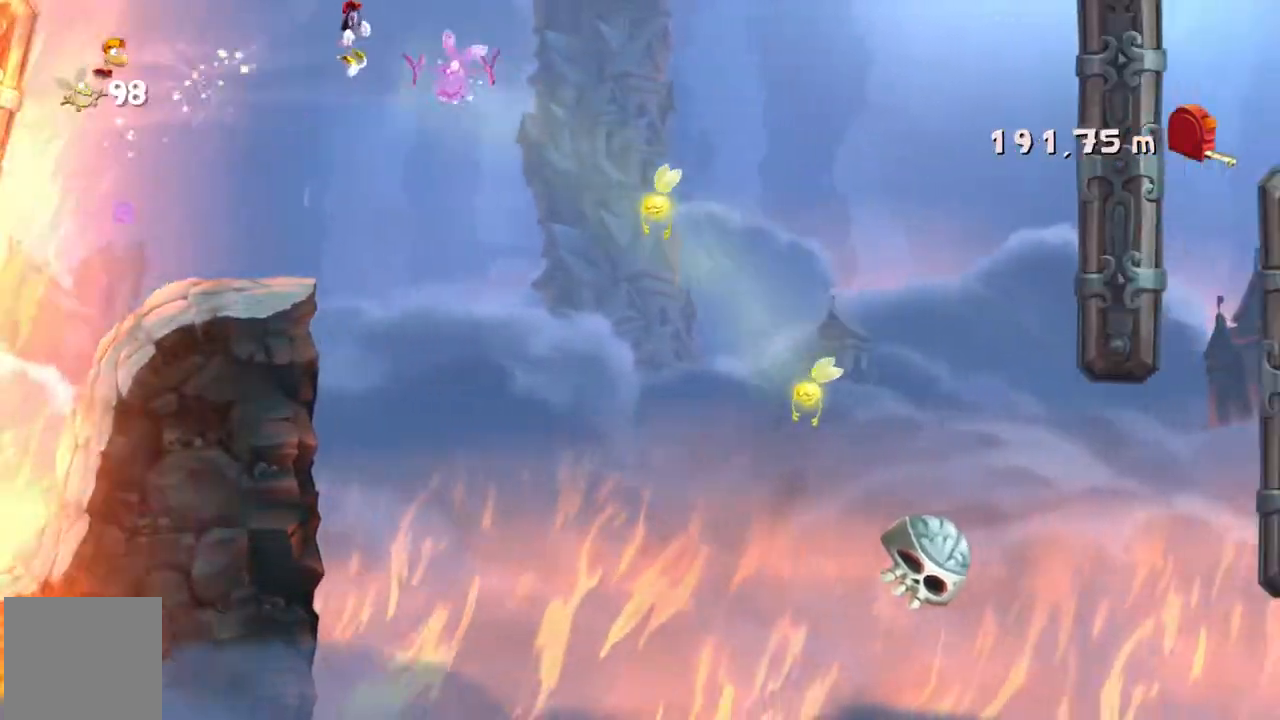
{"buttons": ["R2"], "left_stick": "center"}
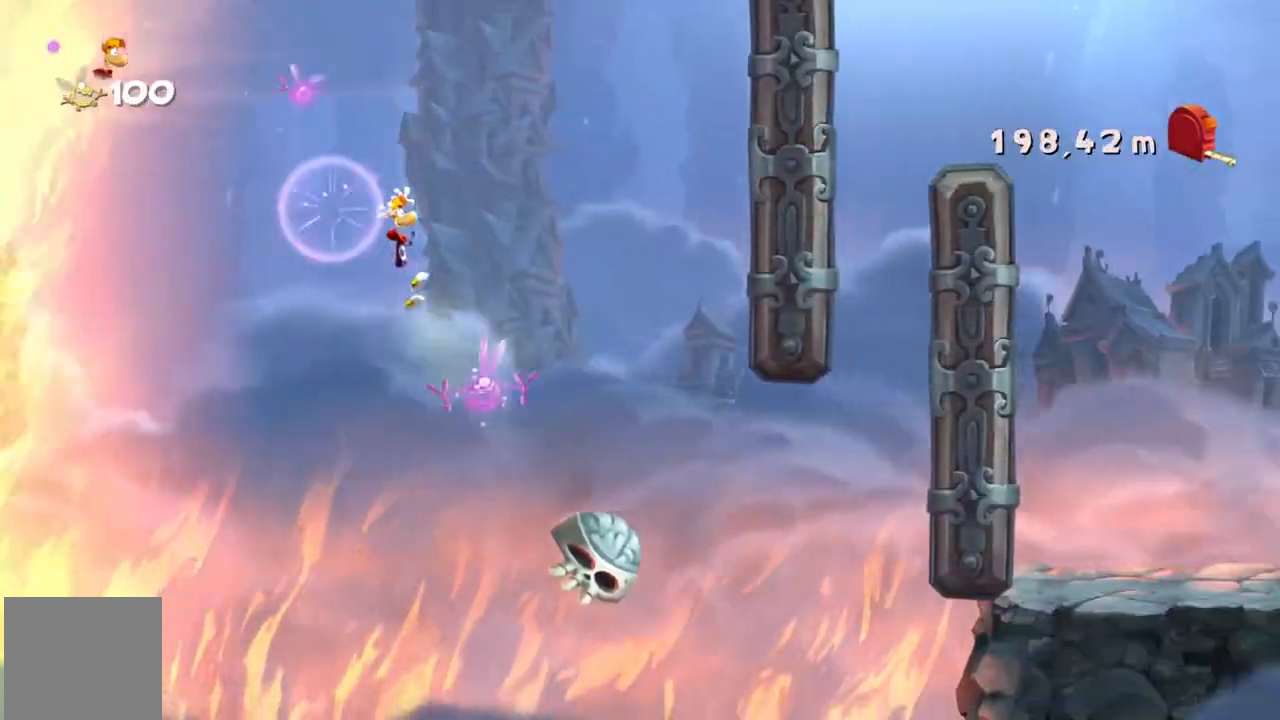
{"buttons": ["R2"], "left_stick": "center", "events": []}
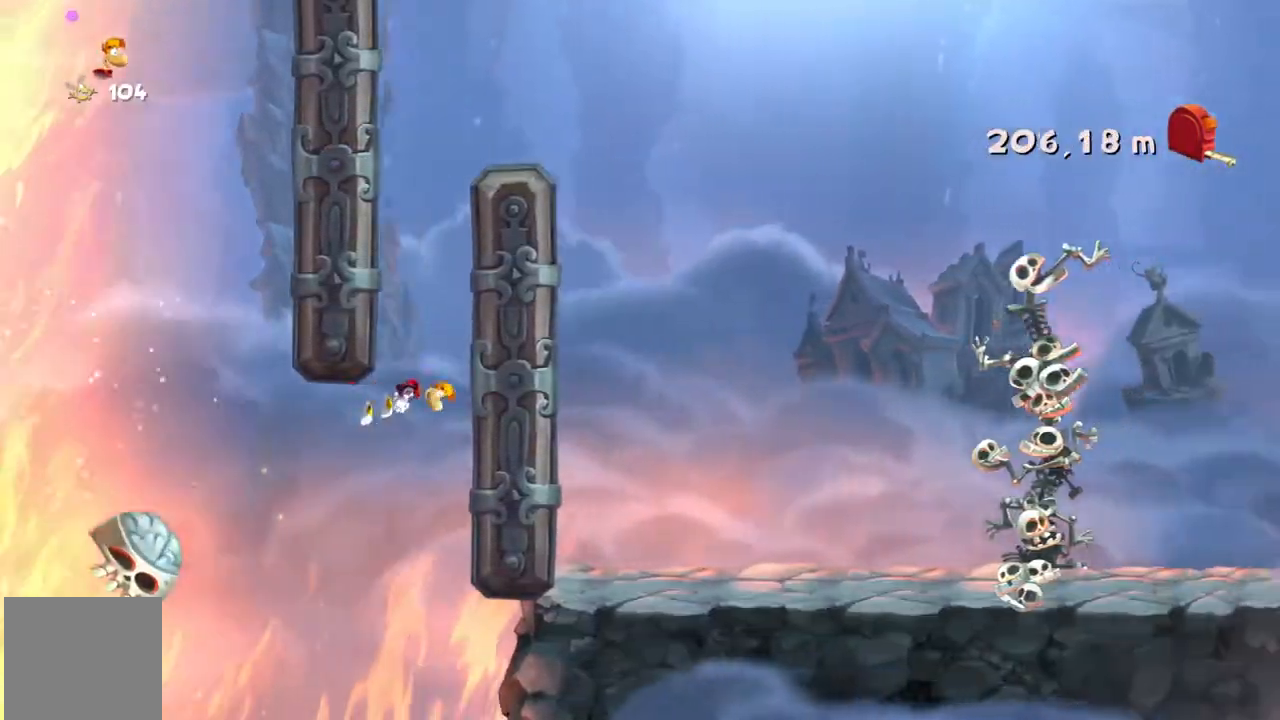
{"buttons": ["R2"], "left_stick": "center", "events": []}
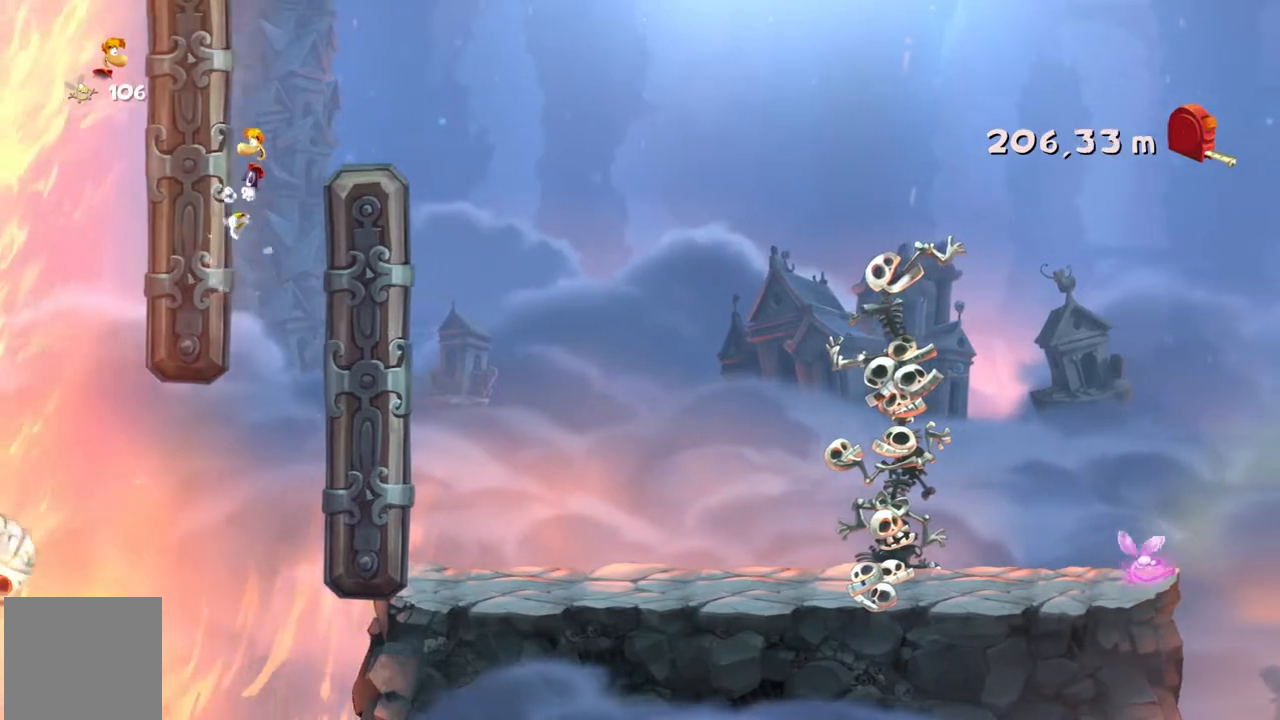
{"buttons": ["R2"], "left_stick": "center", "events": []}
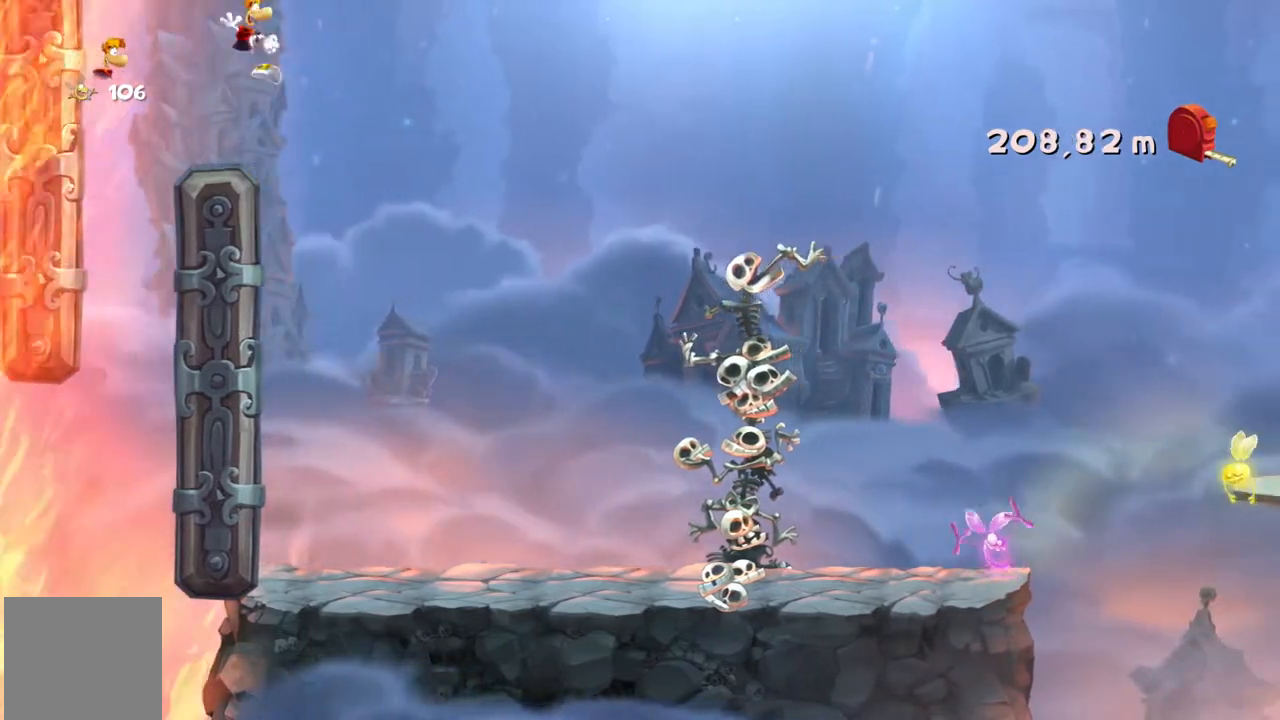
{"buttons": ["R2"], "left_stick": "center", "events": []}
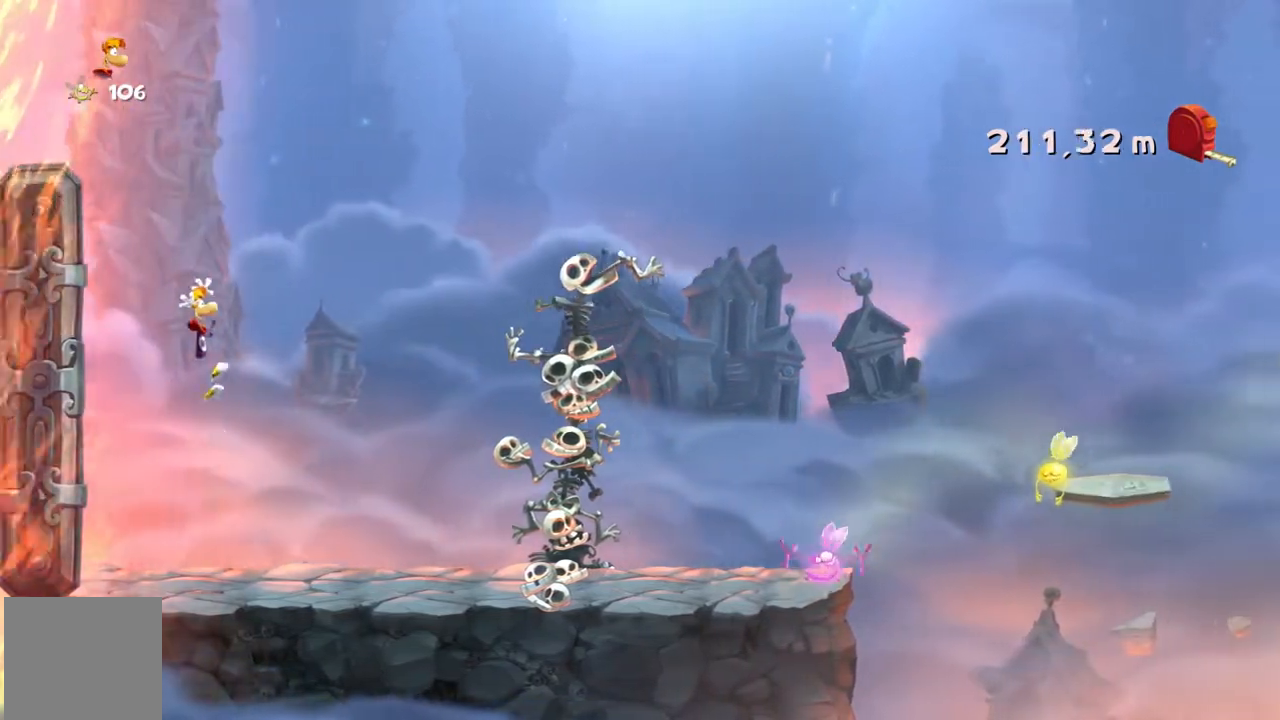
{"buttons": ["X", "R2"], "left_stick": "center", "events": [[467, "X", "down"]]}
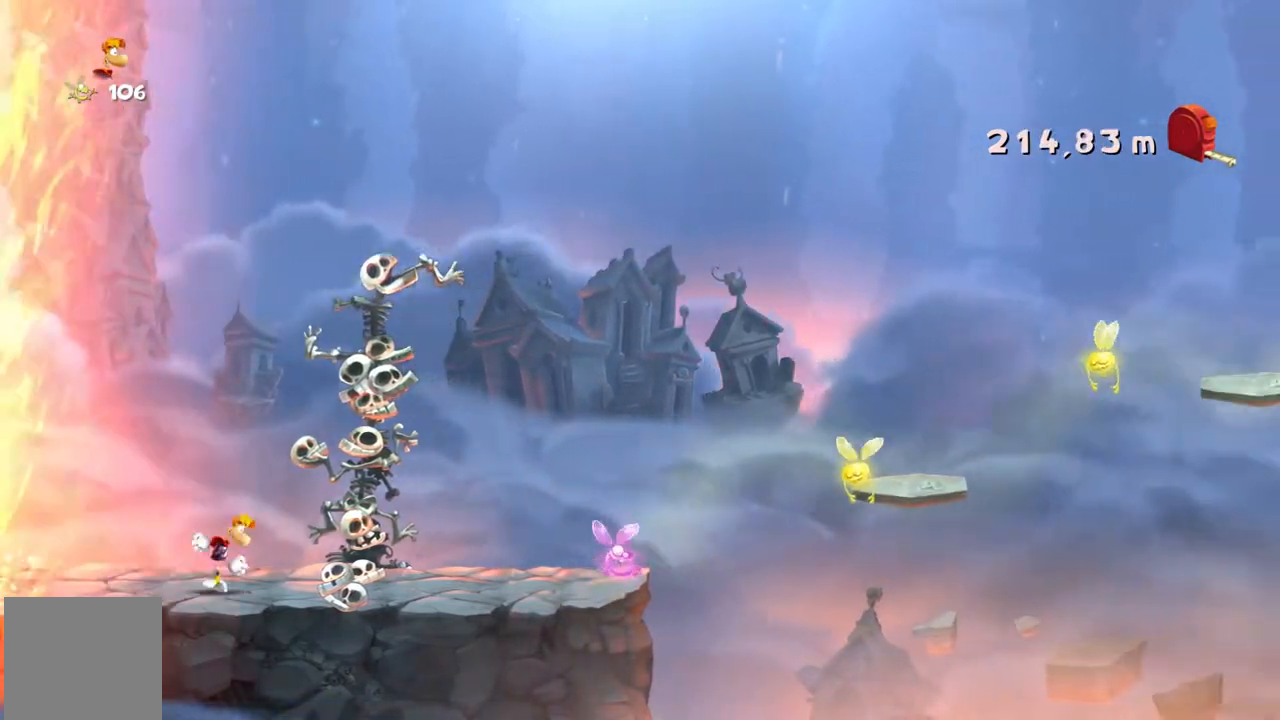
{"buttons": ["R2"], "left_stick": "center", "events": [[134, "X", "up"]]}
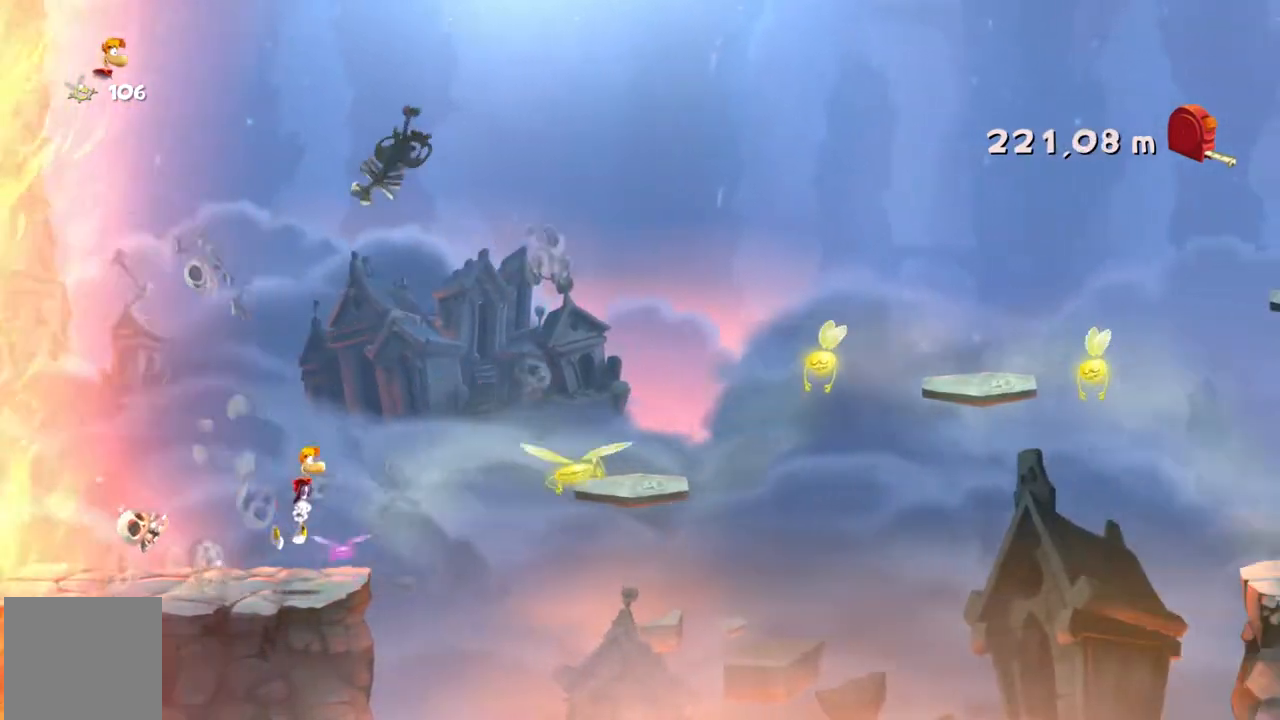
{"buttons": ["R2"], "left_stick": "center", "events": []}
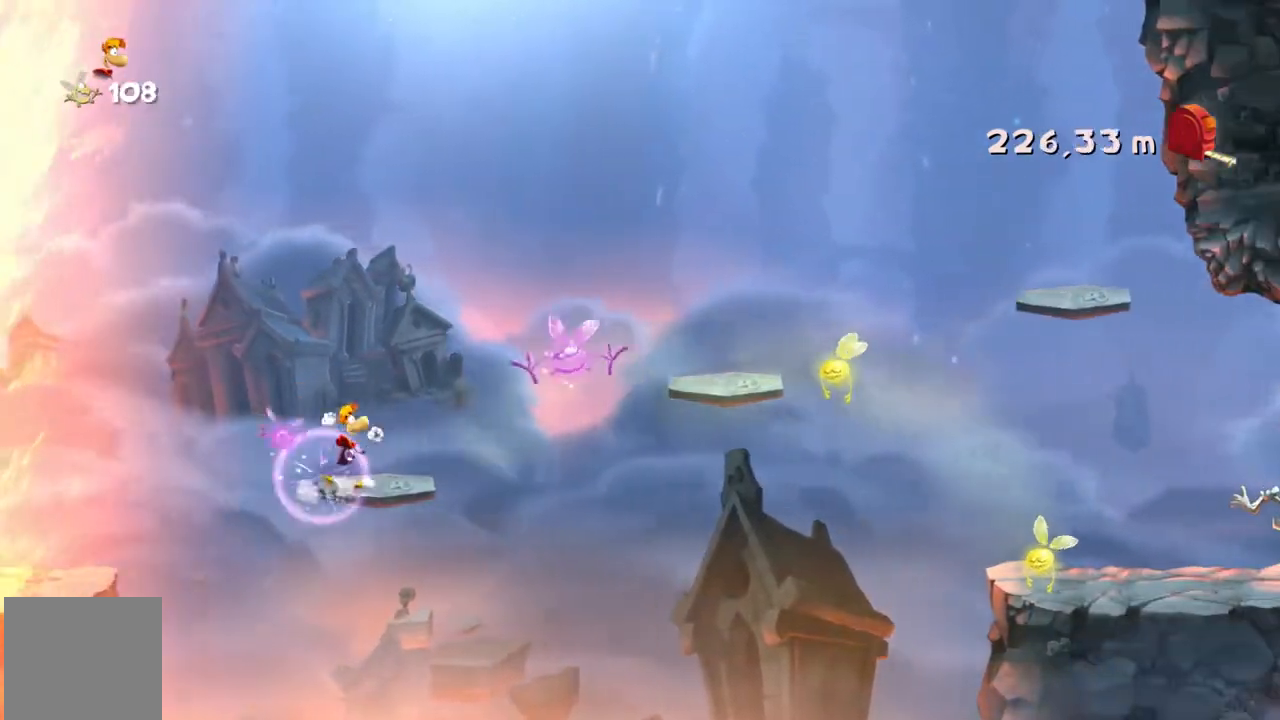
{"buttons": ["R2"], "left_stick": "center", "events": []}
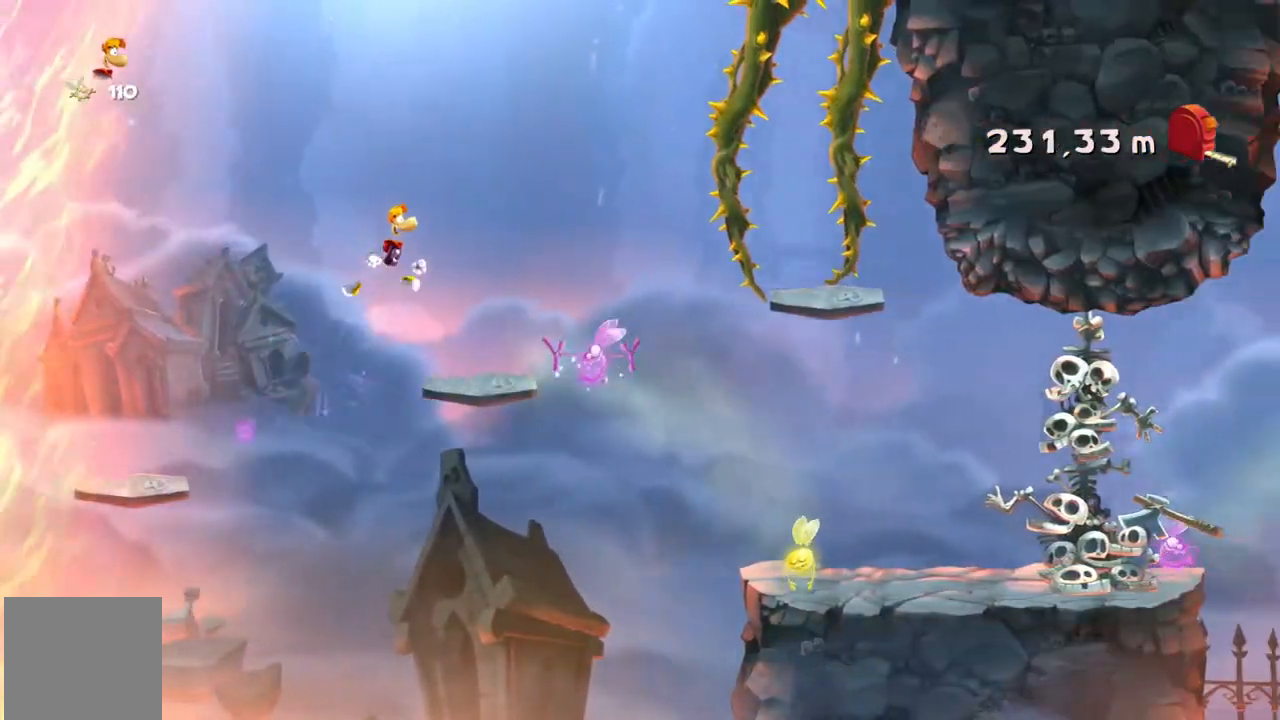
{"buttons": ["R2"], "left_stick": "center", "events": []}
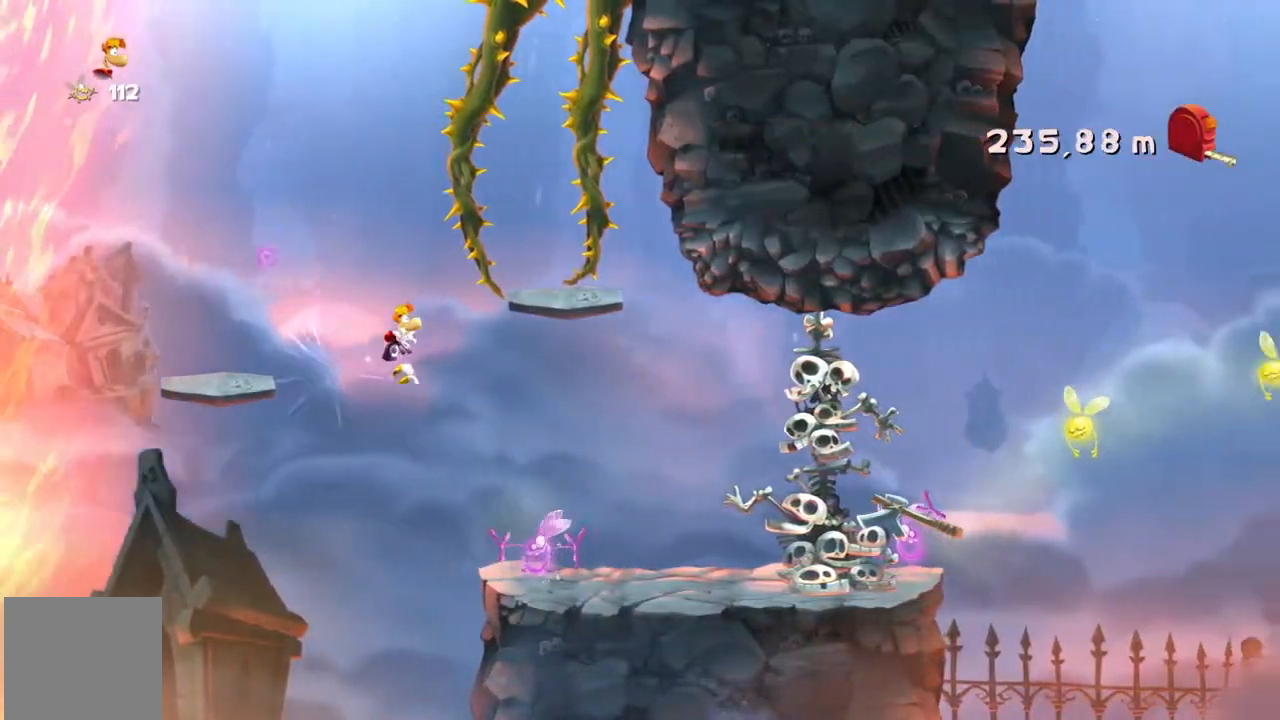
{"buttons": ["R2"], "left_stick": "center", "events": []}
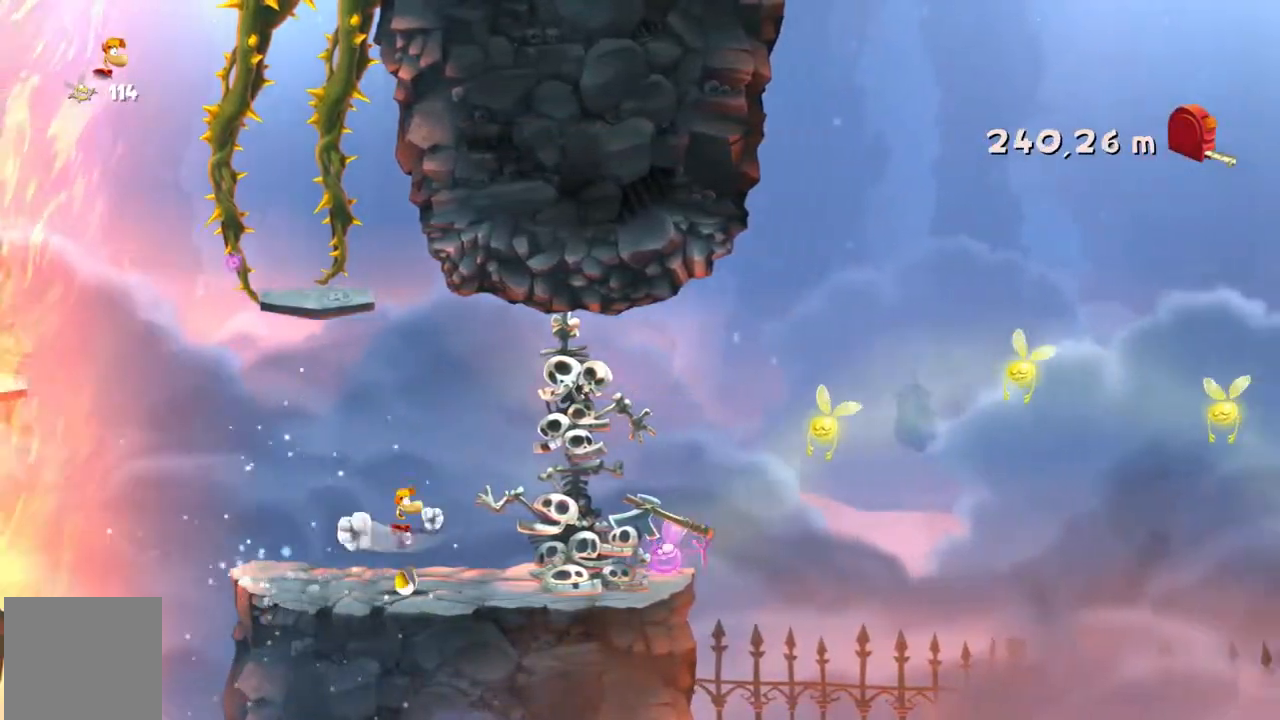
{"buttons": ["R2"], "left_stick": "center", "events": [[33, "X", "down"], [133, "X", "up"]]}
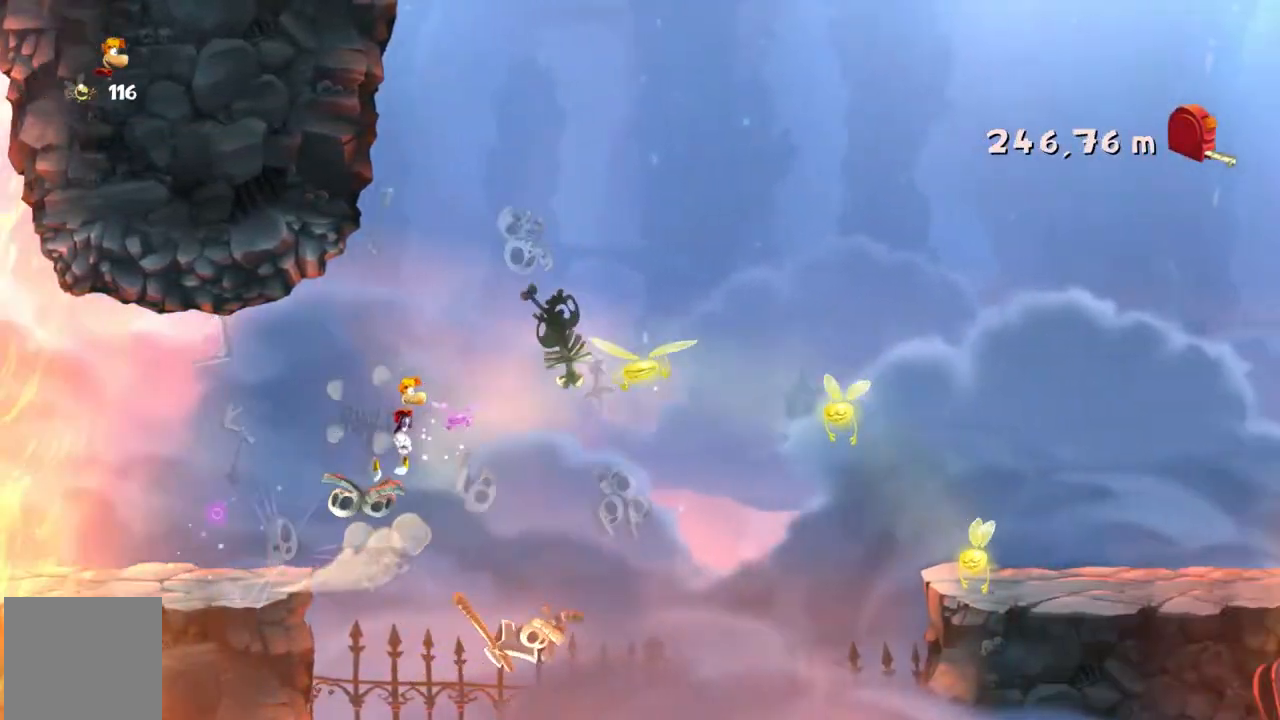
{"buttons": ["R2"], "left_stick": "center", "events": [[433, "DPAD_DOWN", "down"], [500, "DPAD_DOWN", "up"]]}
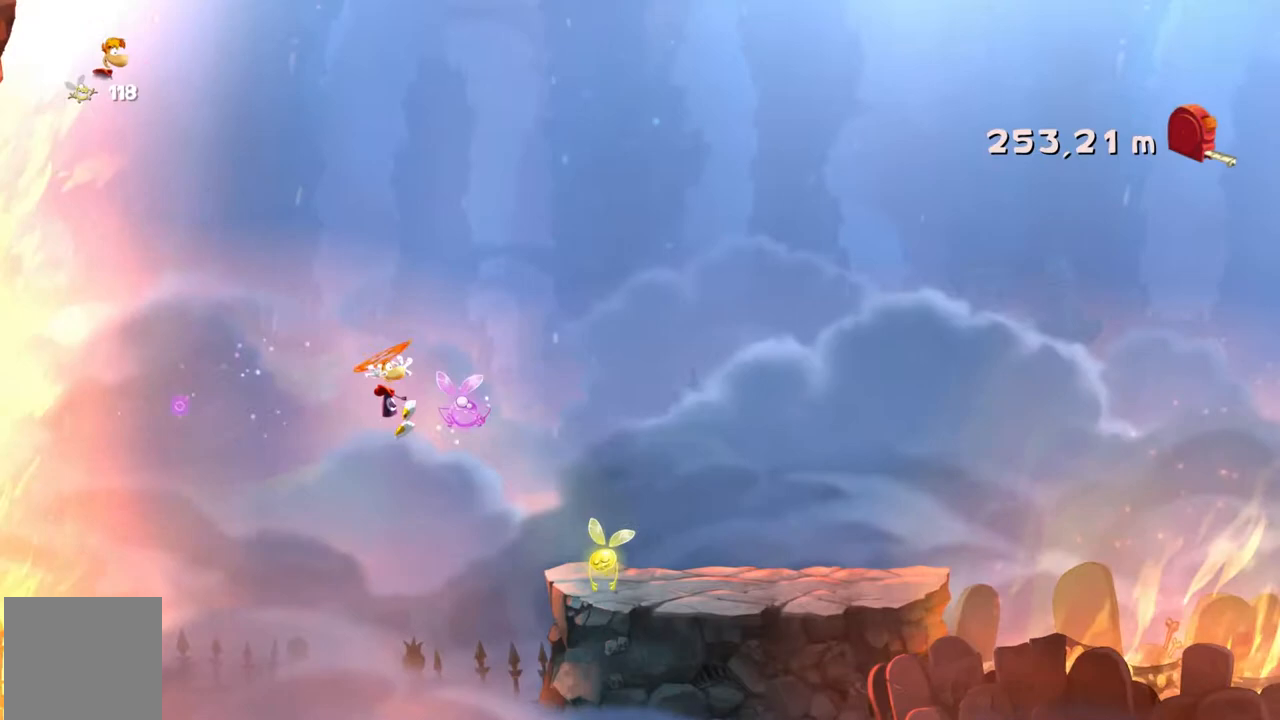
{"buttons": ["R2"], "left_stick": "center", "events": []}
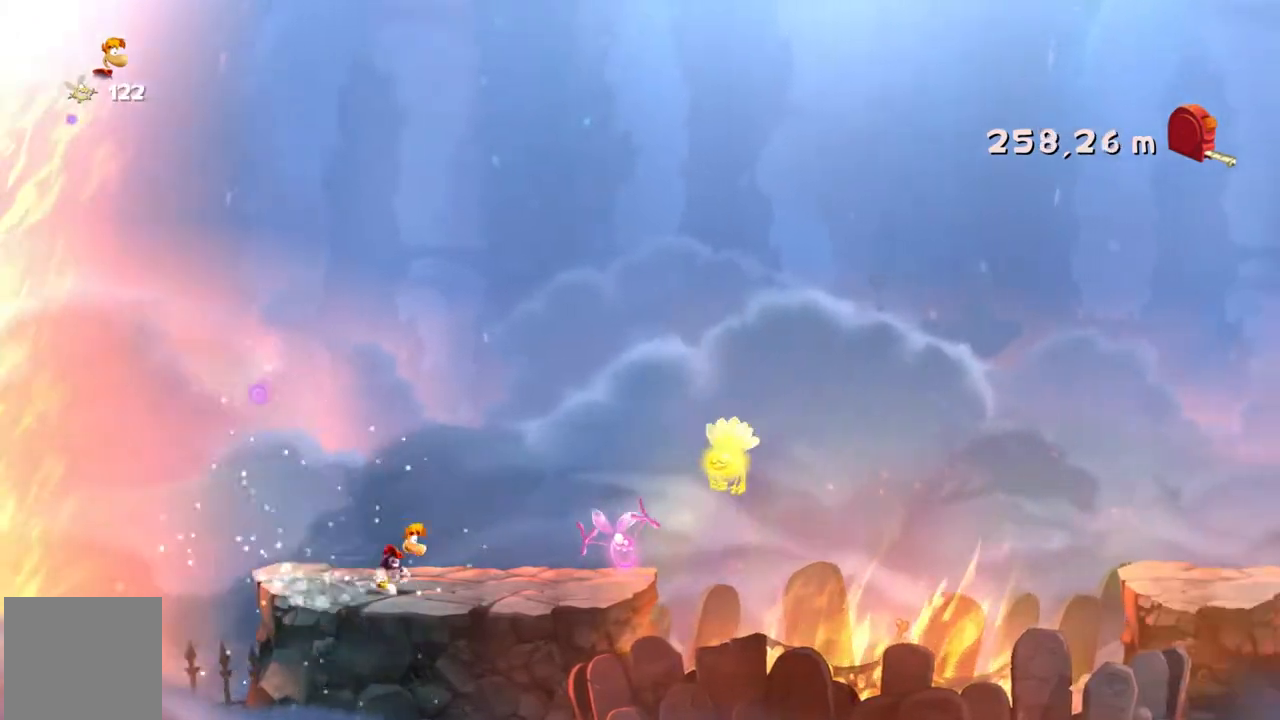
{"buttons": ["R2"], "left_stick": "center", "events": [[334, "B", "down"], [401, "B", "up"]]}
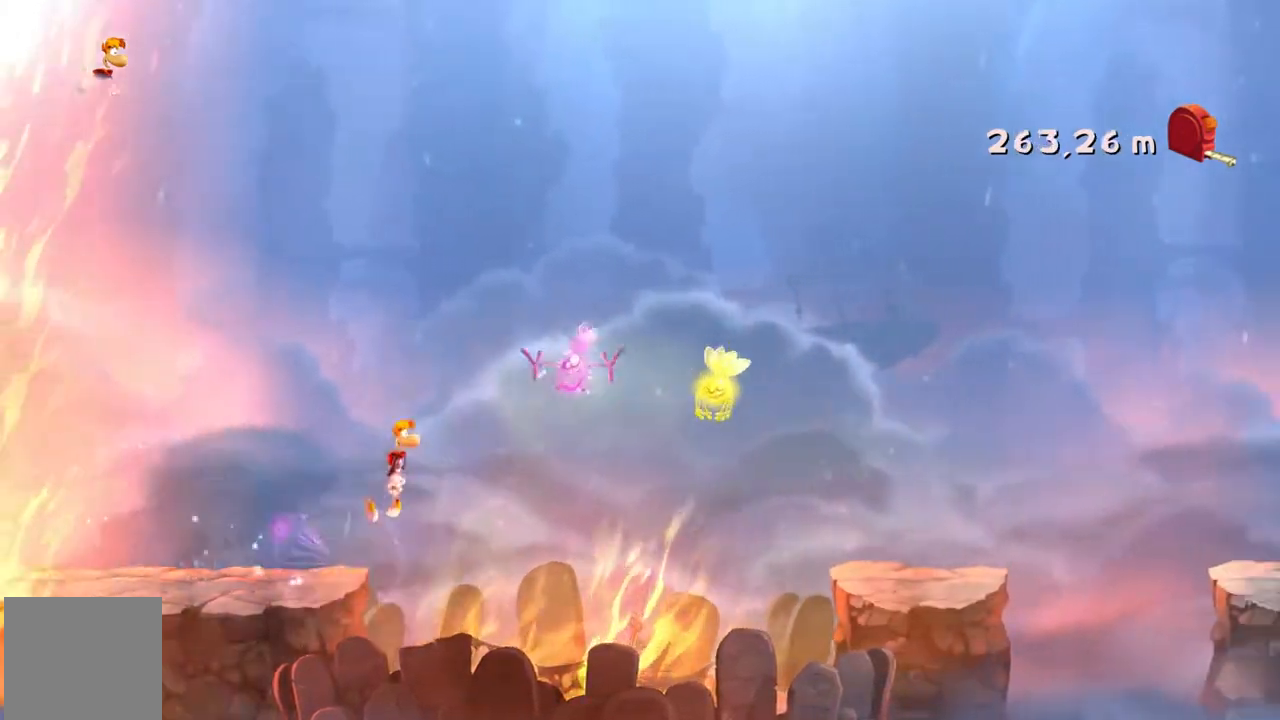
{"buttons": ["R2"], "left_stick": "center", "events": []}